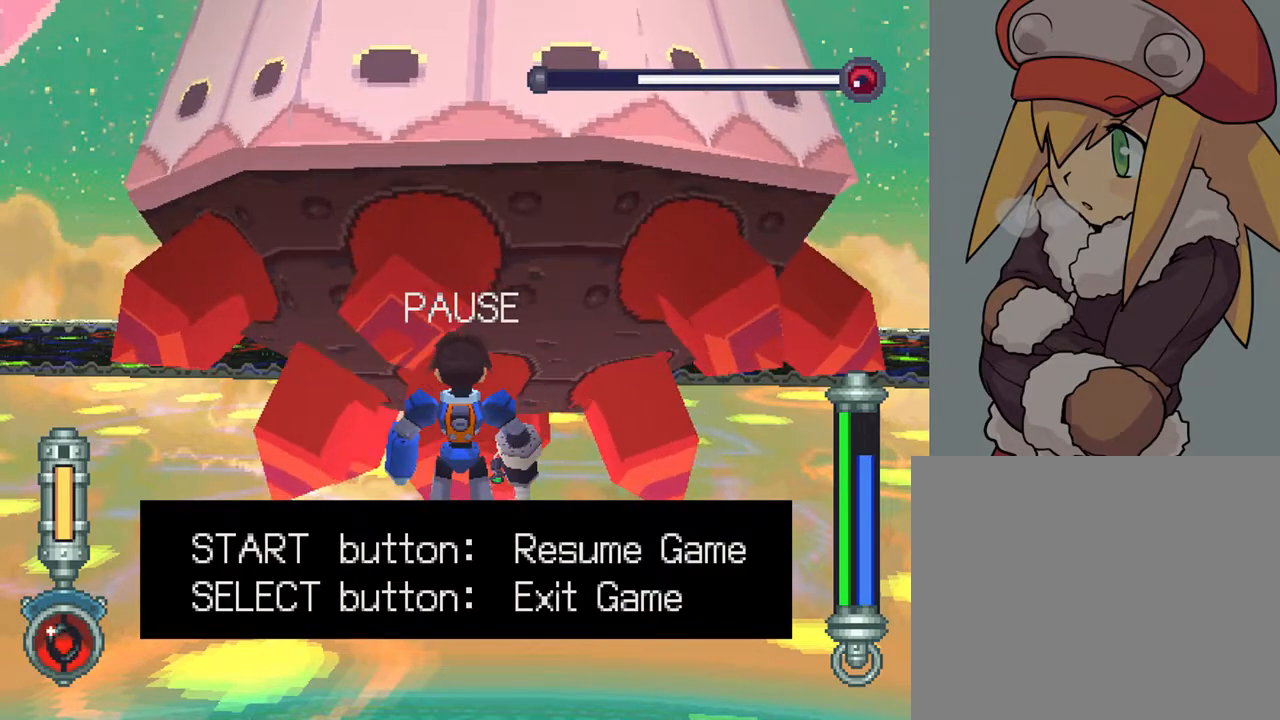
Gameplay with a controller (PlayStation layout); each line is a JSON object with the inputs held at the frame after it. "events" lists button and stick changes between this image and that frame as [ms after this image, input, new state], when the widget could be followed in between. Not read: L3 R3.
{"buttons": ["CROSS"], "left_stick": "center", "right_stick": "center", "events": [[250, "L1", "down"], [283, "CROSS", "down"], [483, "L1", "up"]]}
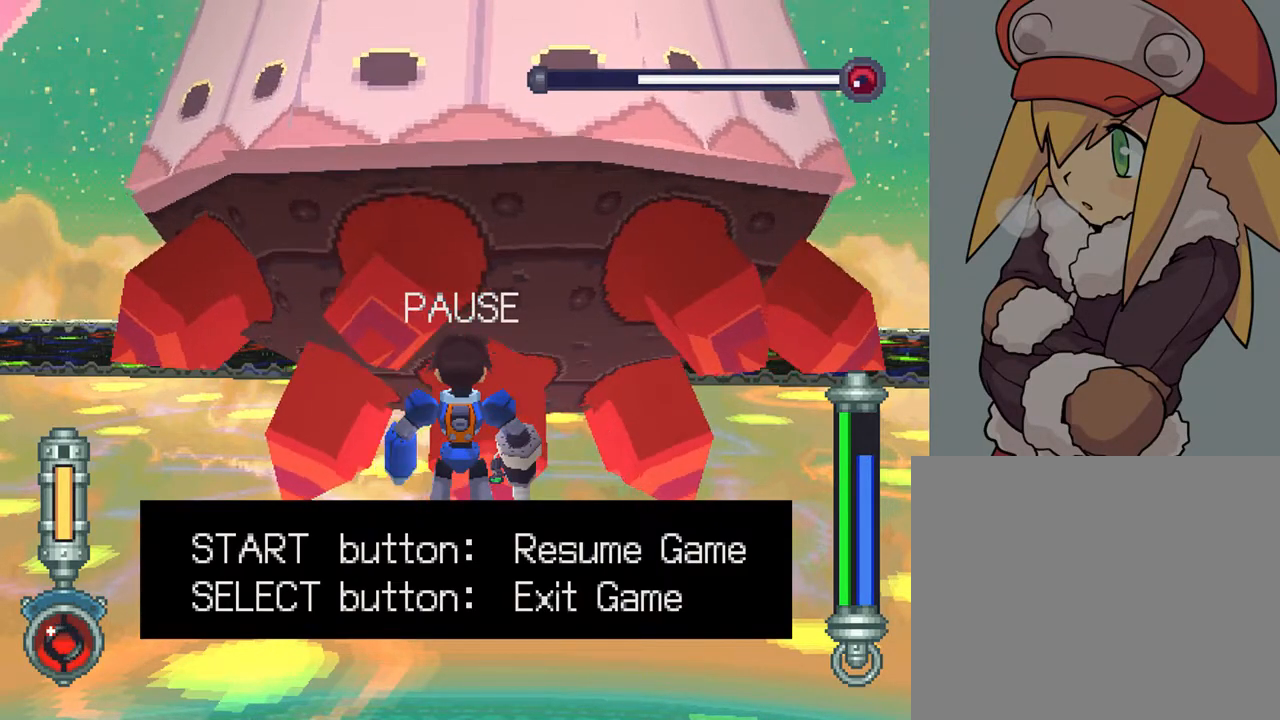
{"buttons": [], "left_stick": "center", "right_stick": "center", "events": [[17, "CROSS", "up"], [83, "CROSS", "down"], [83, "R1", "down"], [350, "R1", "up"], [383, "CROSS", "up"]]}
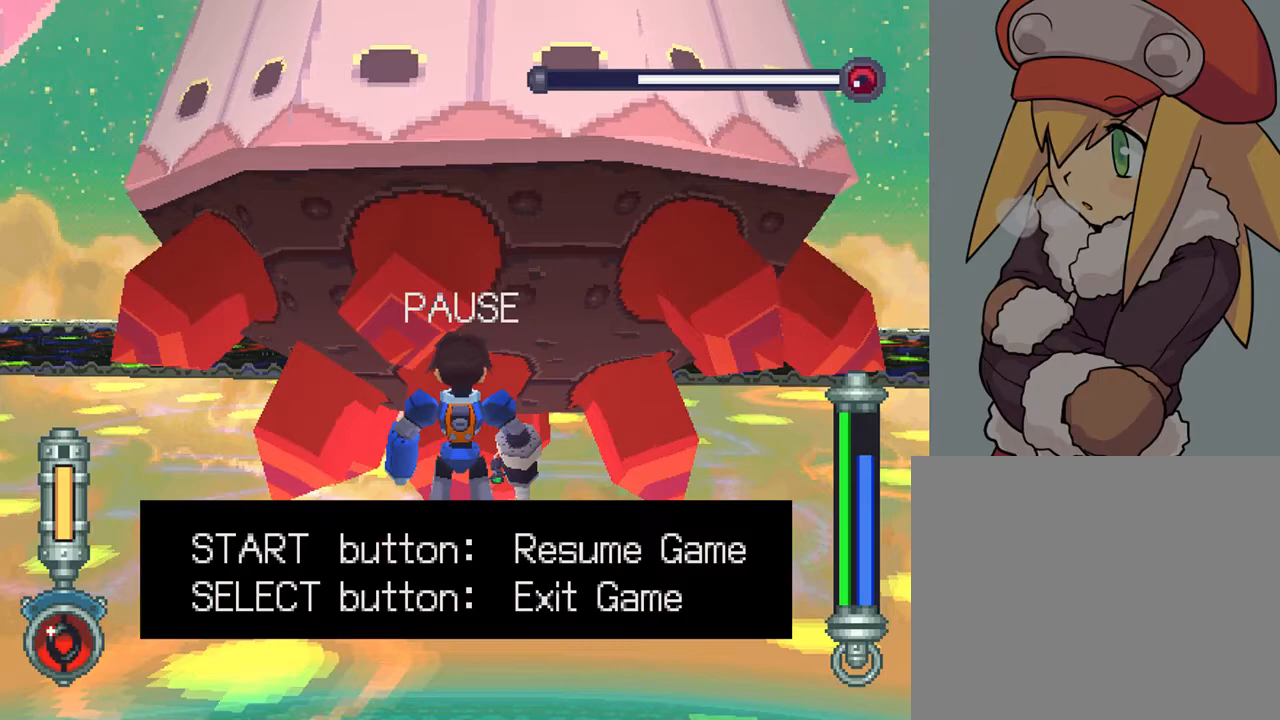
{"buttons": [], "left_stick": "center", "right_stick": "center", "events": []}
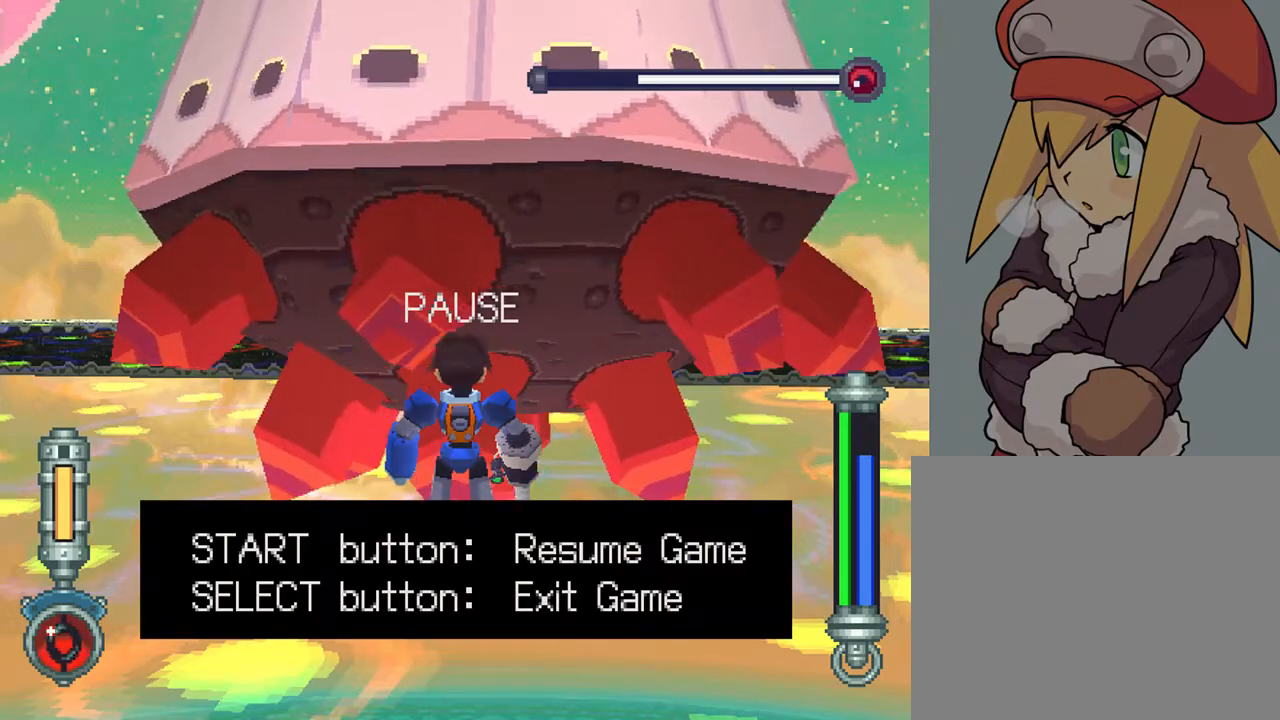
{"buttons": ["DPAD_UP"], "left_stick": "center", "right_stick": "center", "events": [[300, "DPAD_UP", "down"]]}
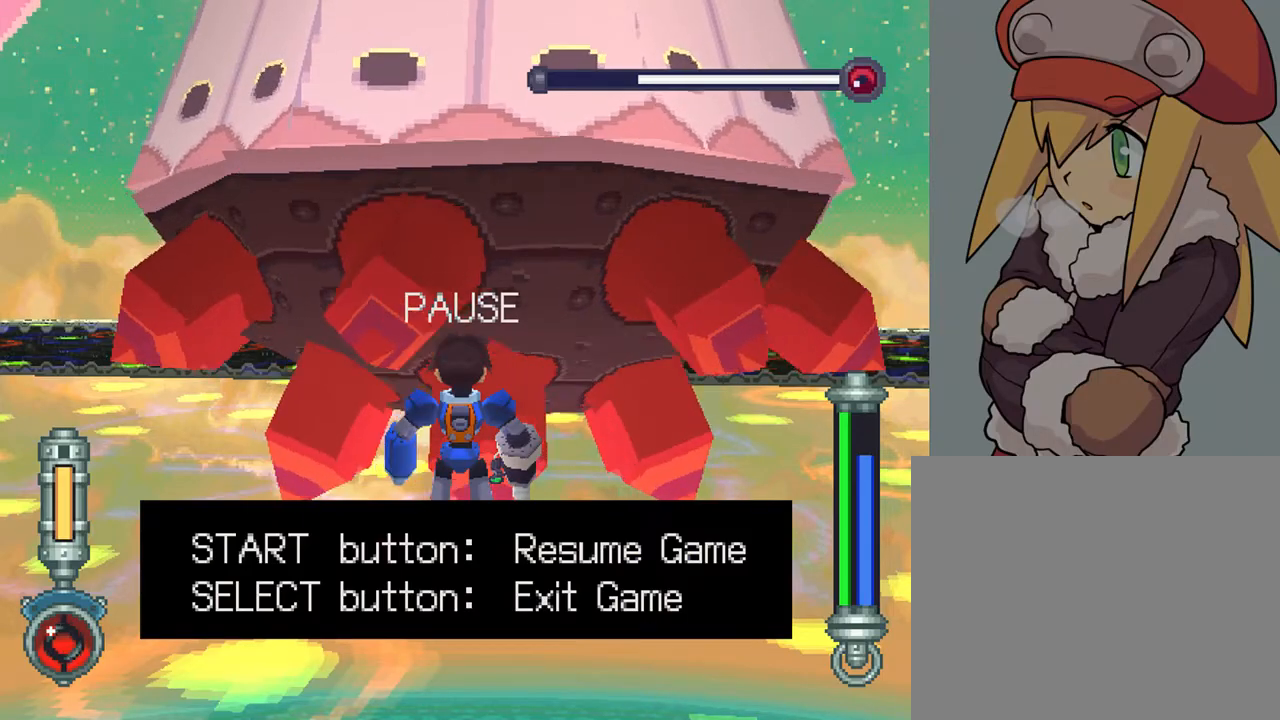
{"buttons": ["DPAD_UP"], "left_stick": "center", "right_stick": "center", "events": []}
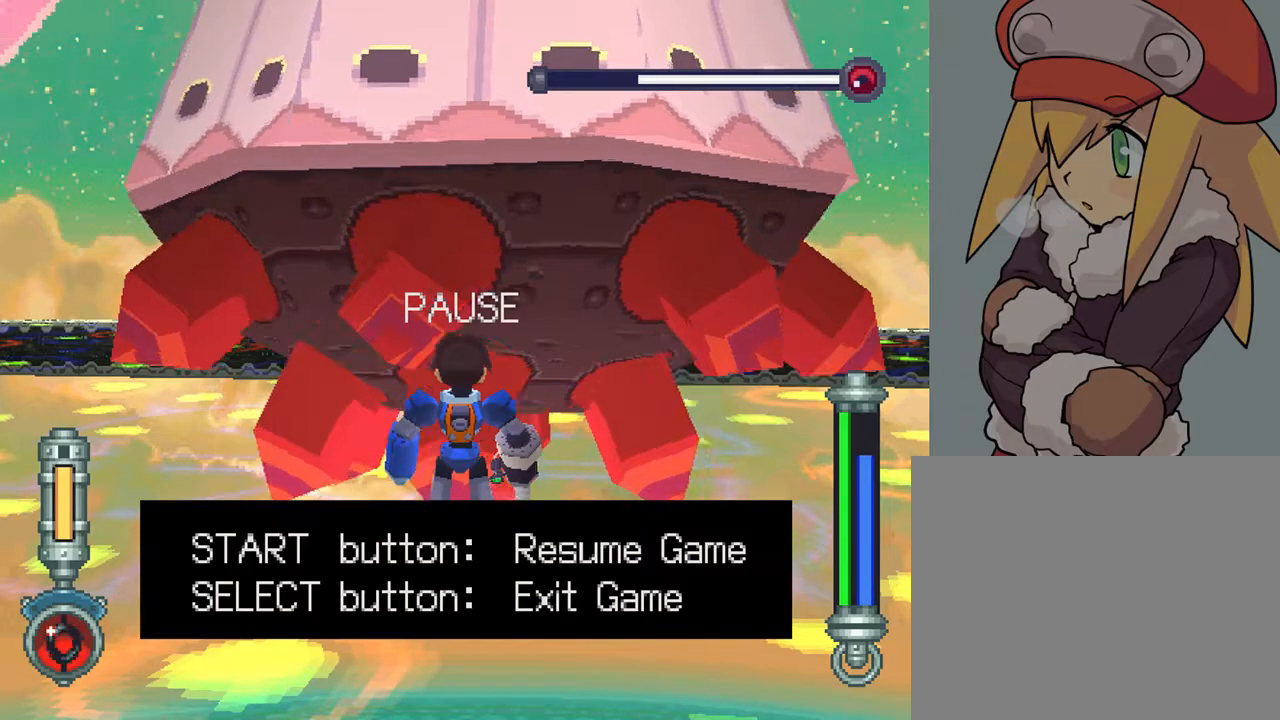
{"buttons": ["DPAD_UP"], "left_stick": "center", "right_stick": "center", "events": []}
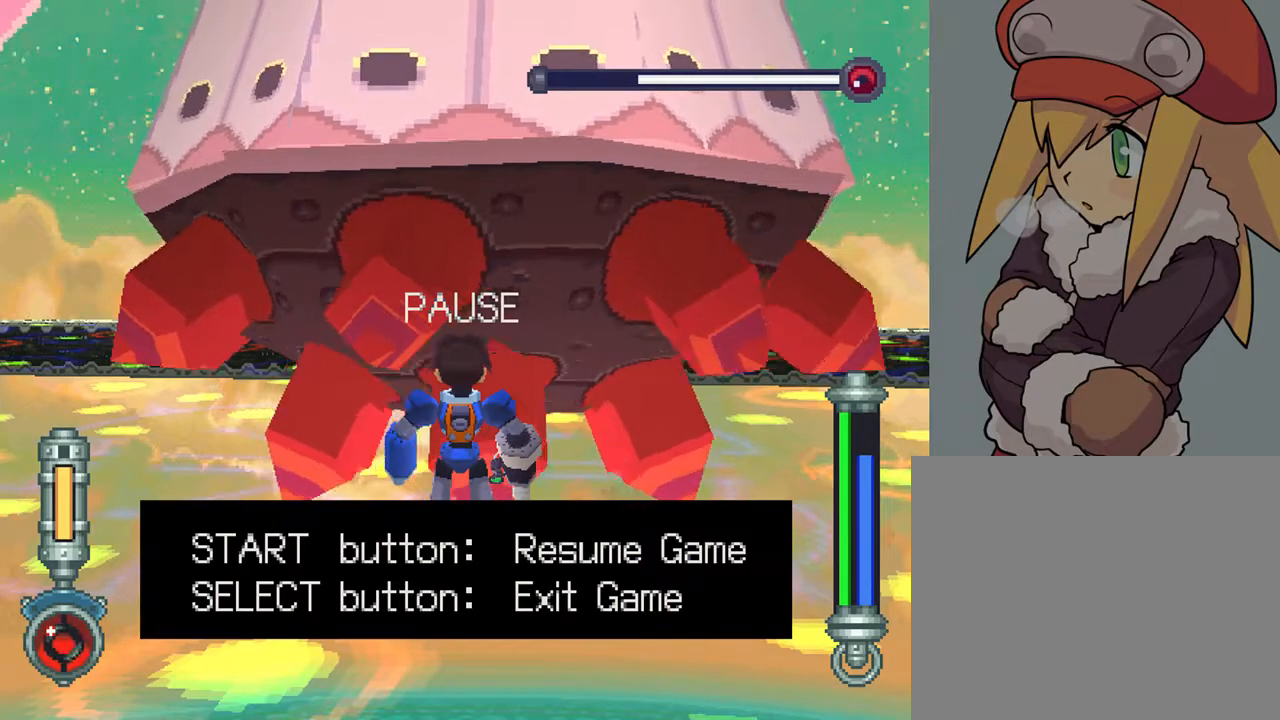
{"buttons": [], "left_stick": "center", "right_stick": "center", "events": [[83, "DPAD_UP", "up"]]}
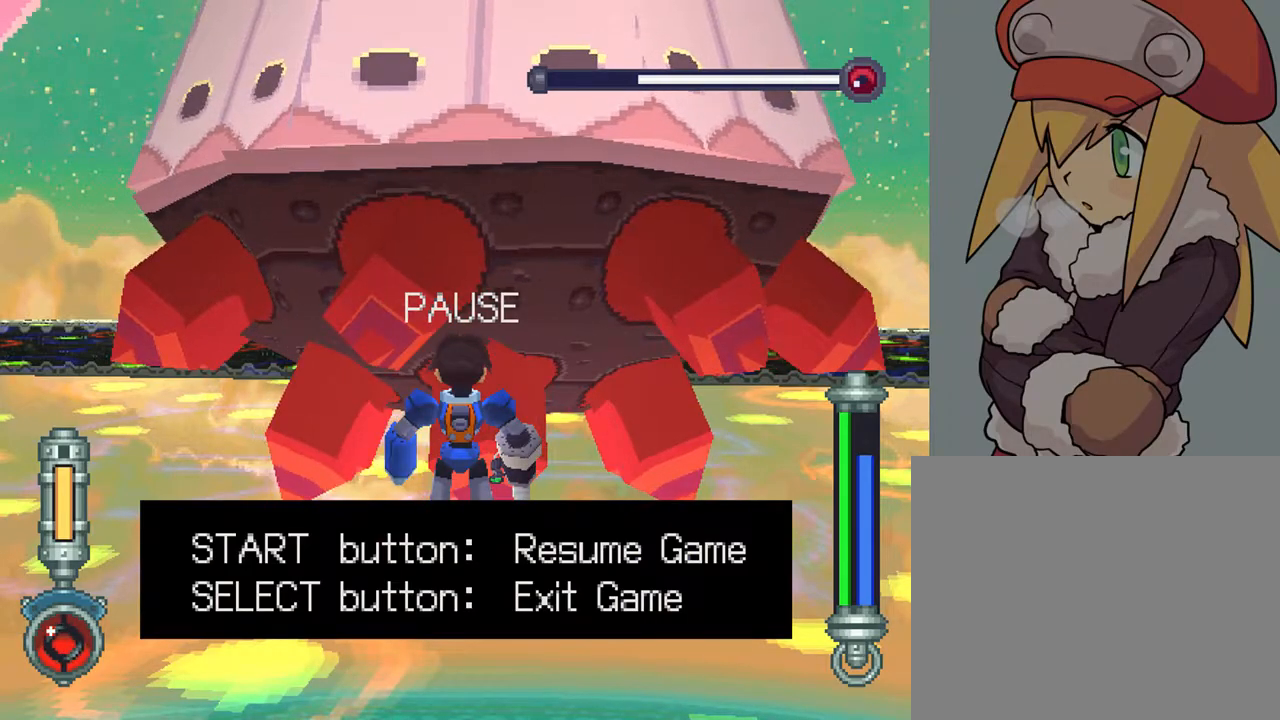
{"buttons": ["TRIANGLE", "R2"], "left_stick": "center", "right_stick": "center", "events": [[83, "R2", "down"], [117, "TRIANGLE", "down"]]}
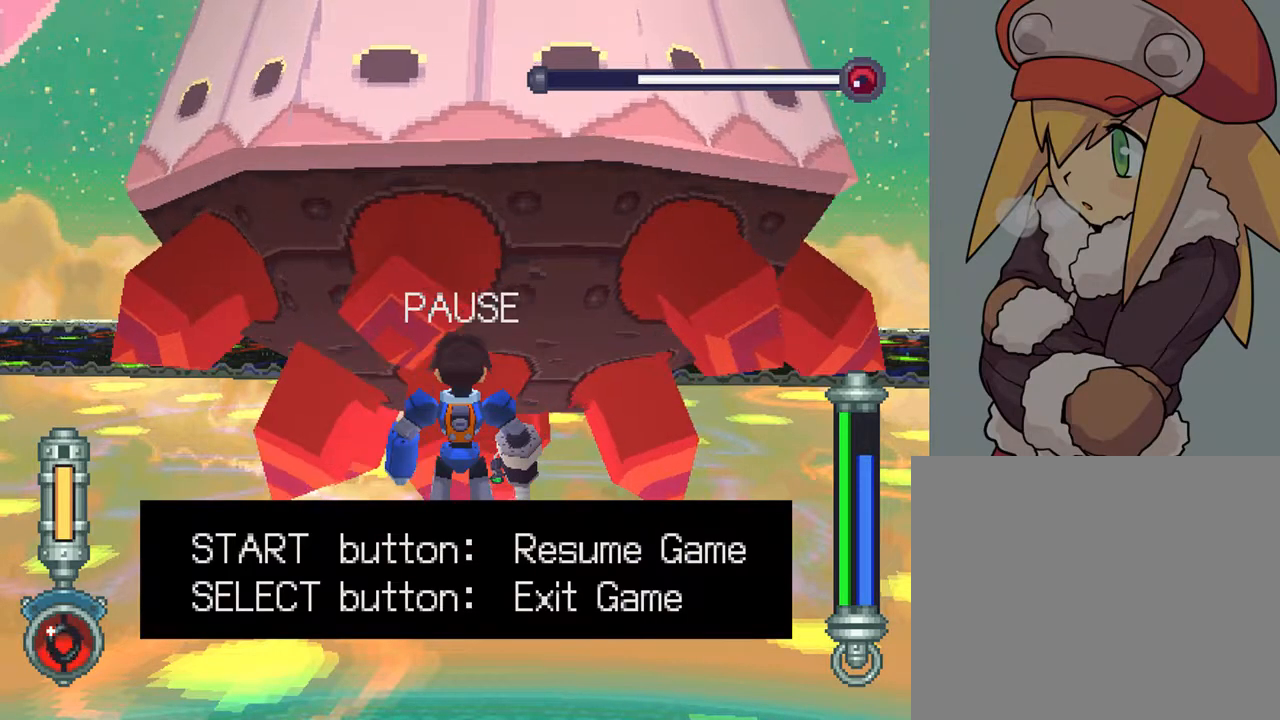
{"buttons": ["TRIANGLE", "R2"], "left_stick": "center", "right_stick": "center", "events": []}
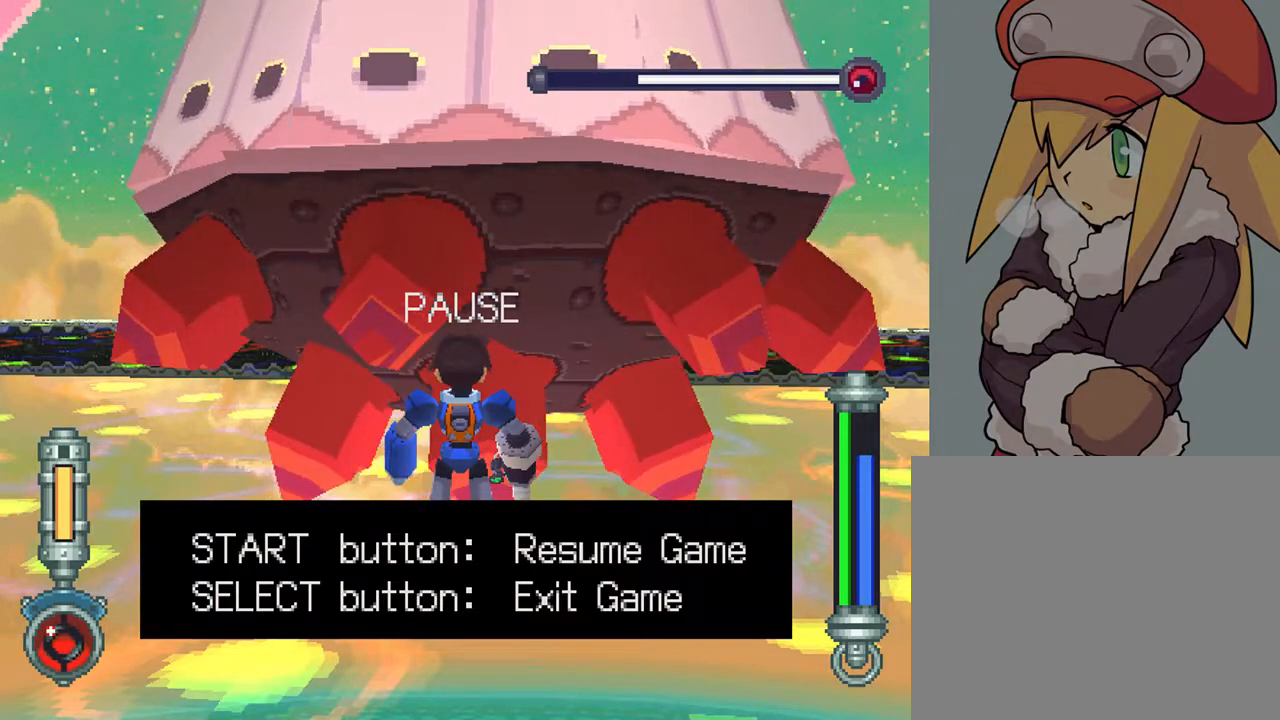
{"buttons": [], "left_stick": "center", "right_stick": "center", "events": [[17, "R2", "up"], [17, "TRIANGLE", "up"]]}
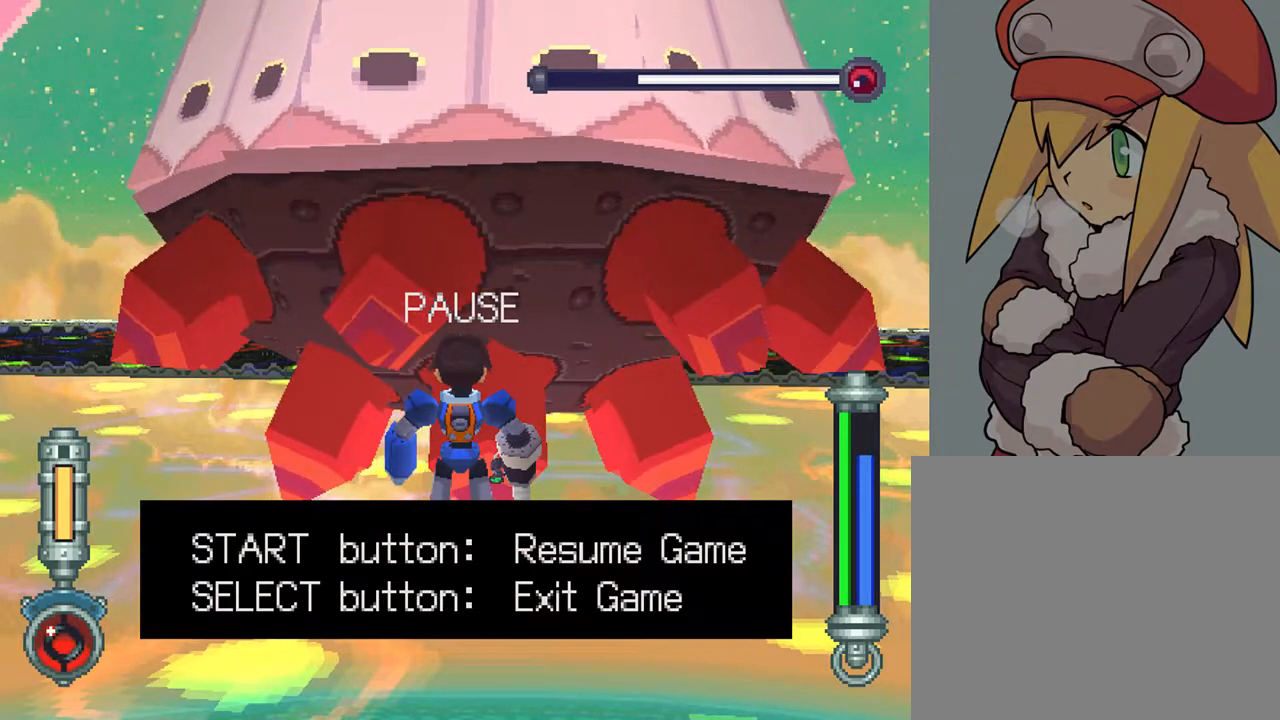
{"buttons": [], "left_stick": "center", "right_stick": "center", "events": []}
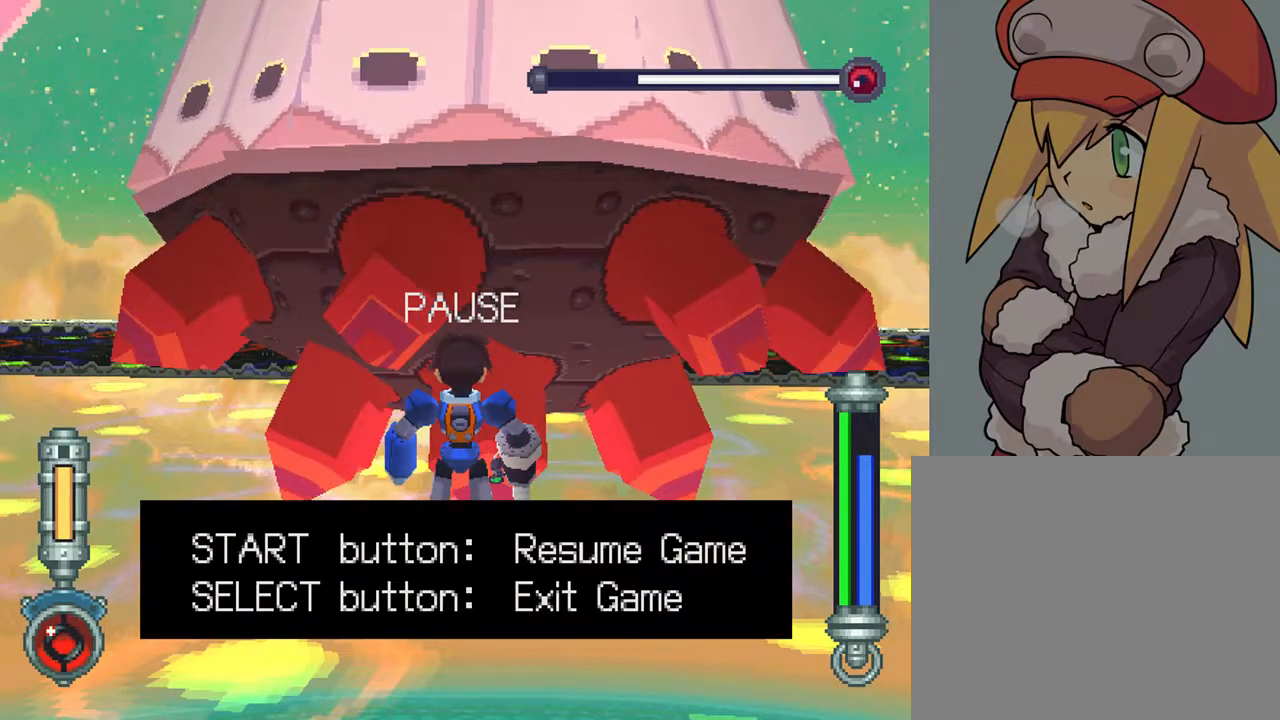
{"buttons": [], "left_stick": "center", "right_stick": "center", "events": []}
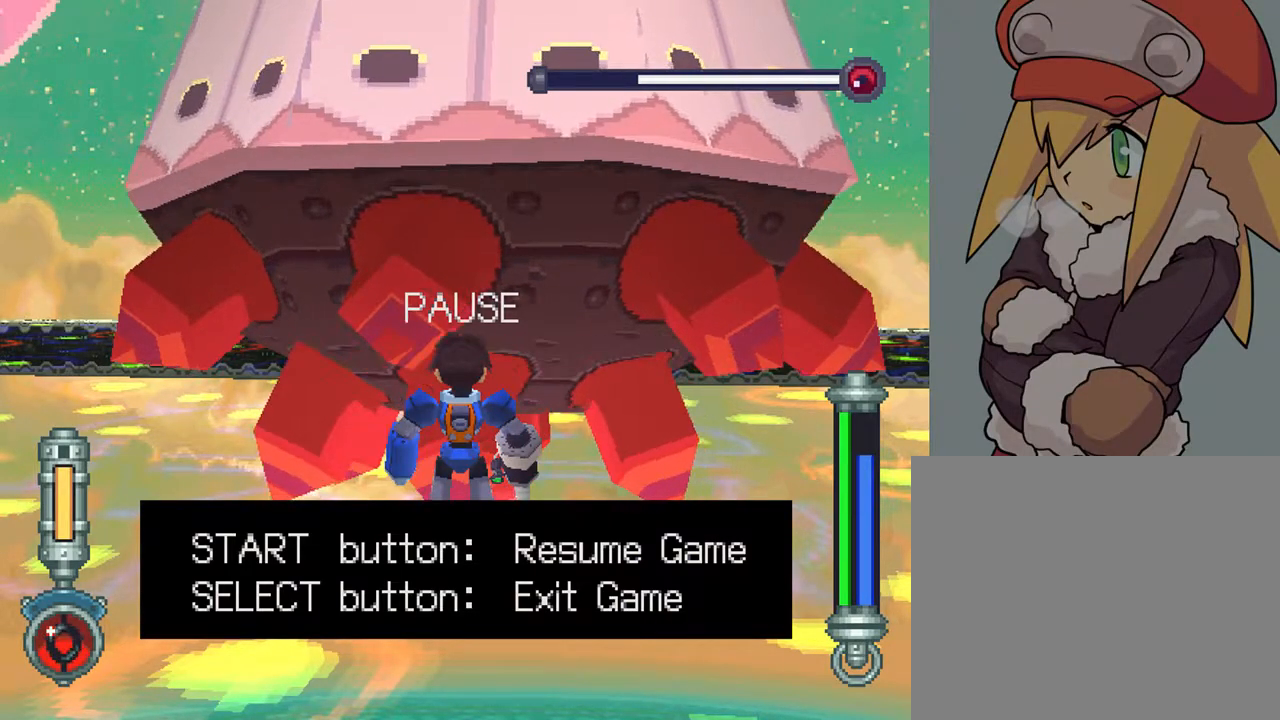
{"buttons": [], "left_stick": "center", "right_stick": "center", "events": []}
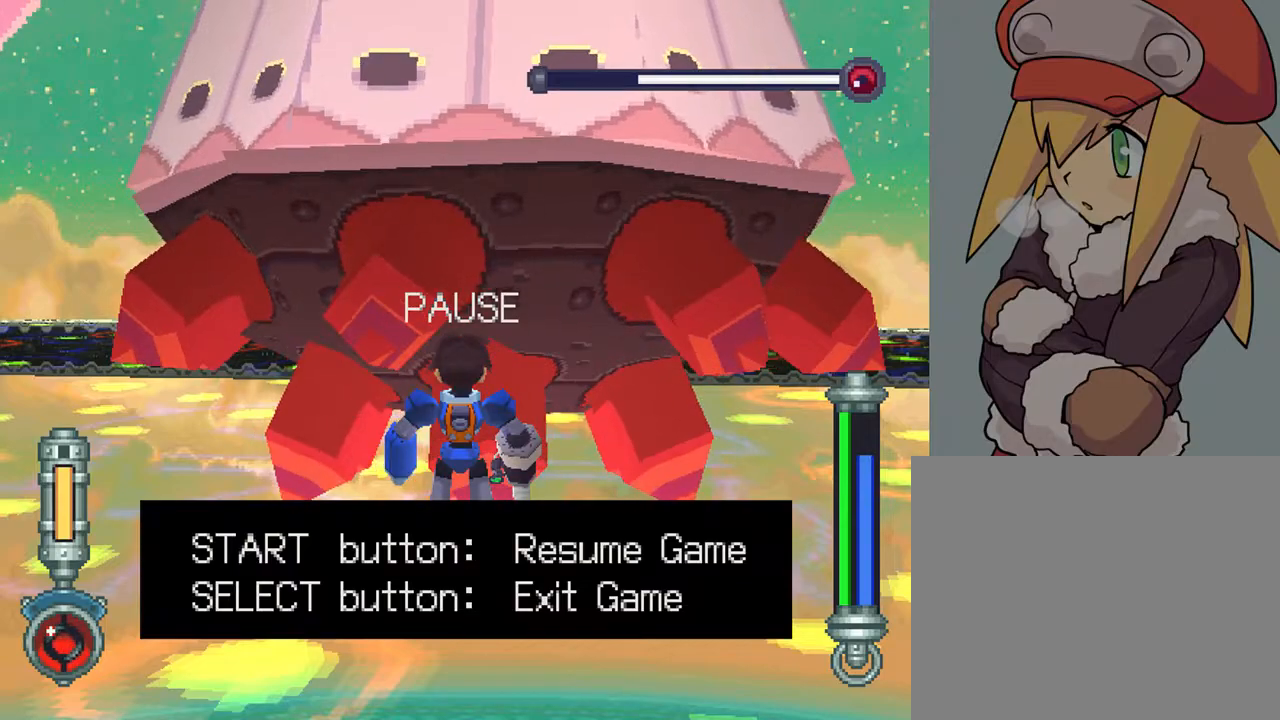
{"buttons": [], "left_stick": "center", "right_stick": "center", "events": []}
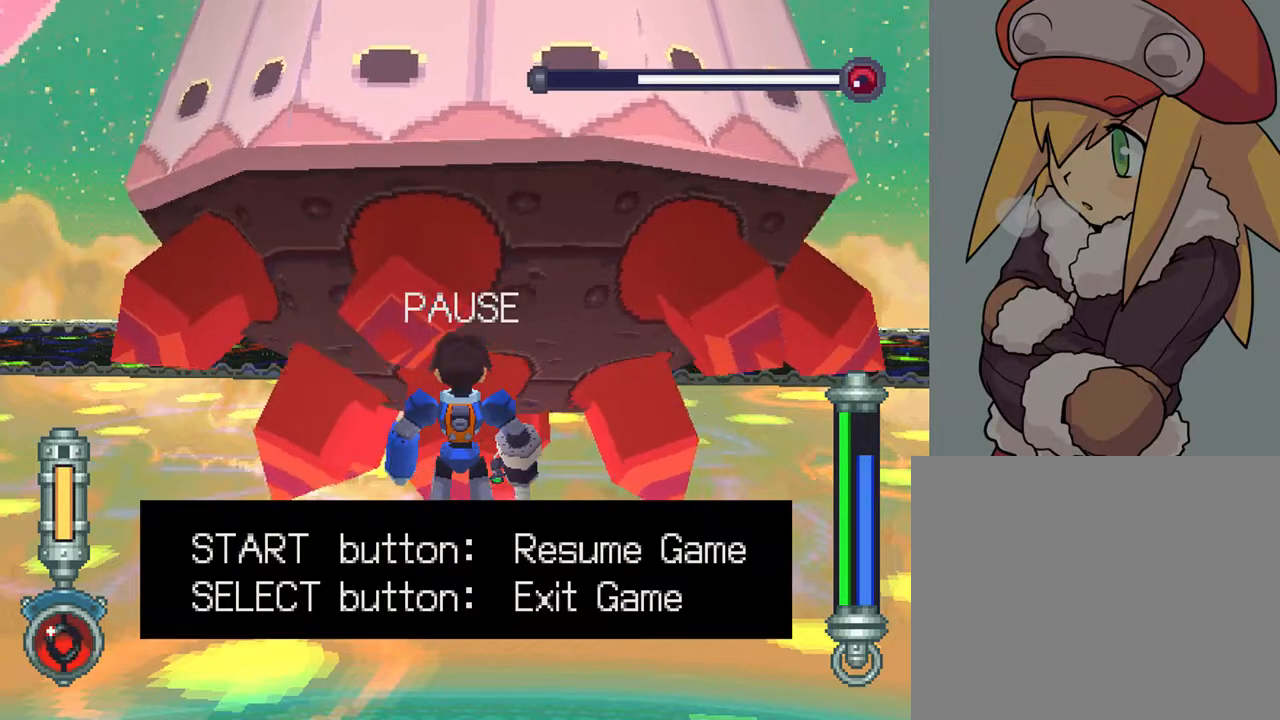
{"buttons": [], "left_stick": "center", "right_stick": "center", "events": []}
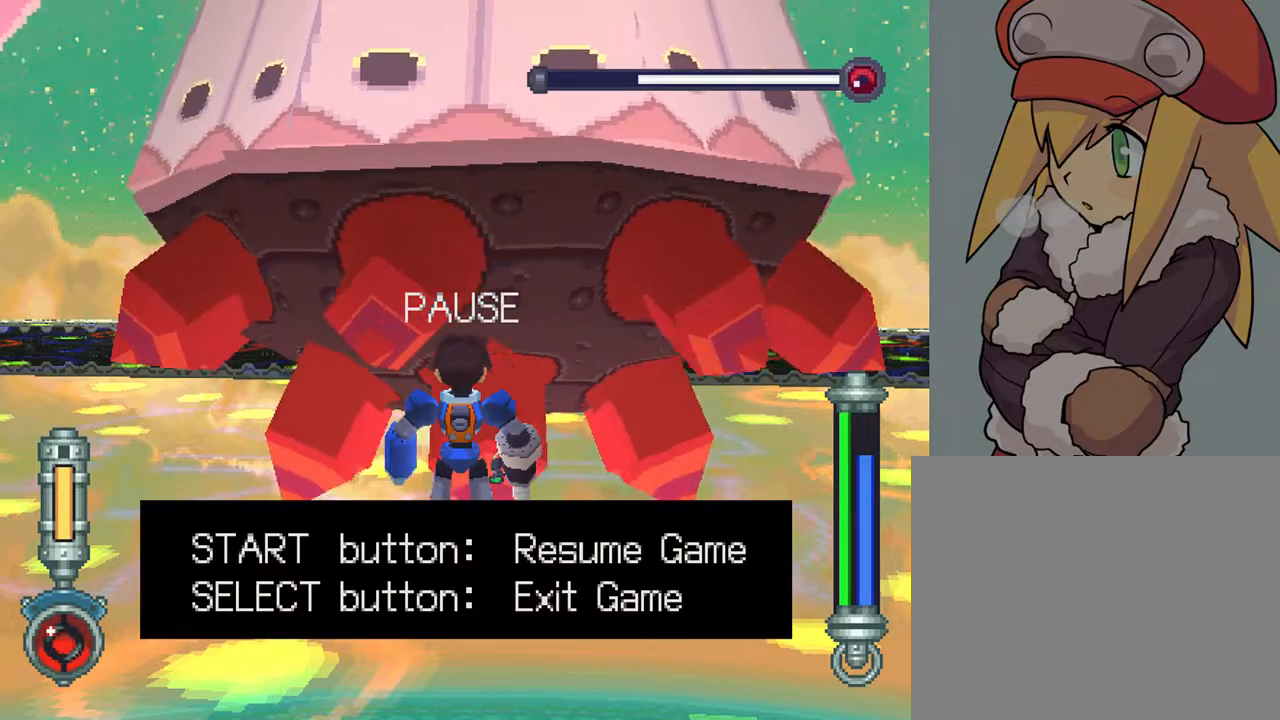
{"buttons": [], "left_stick": "center", "right_stick": "center", "events": []}
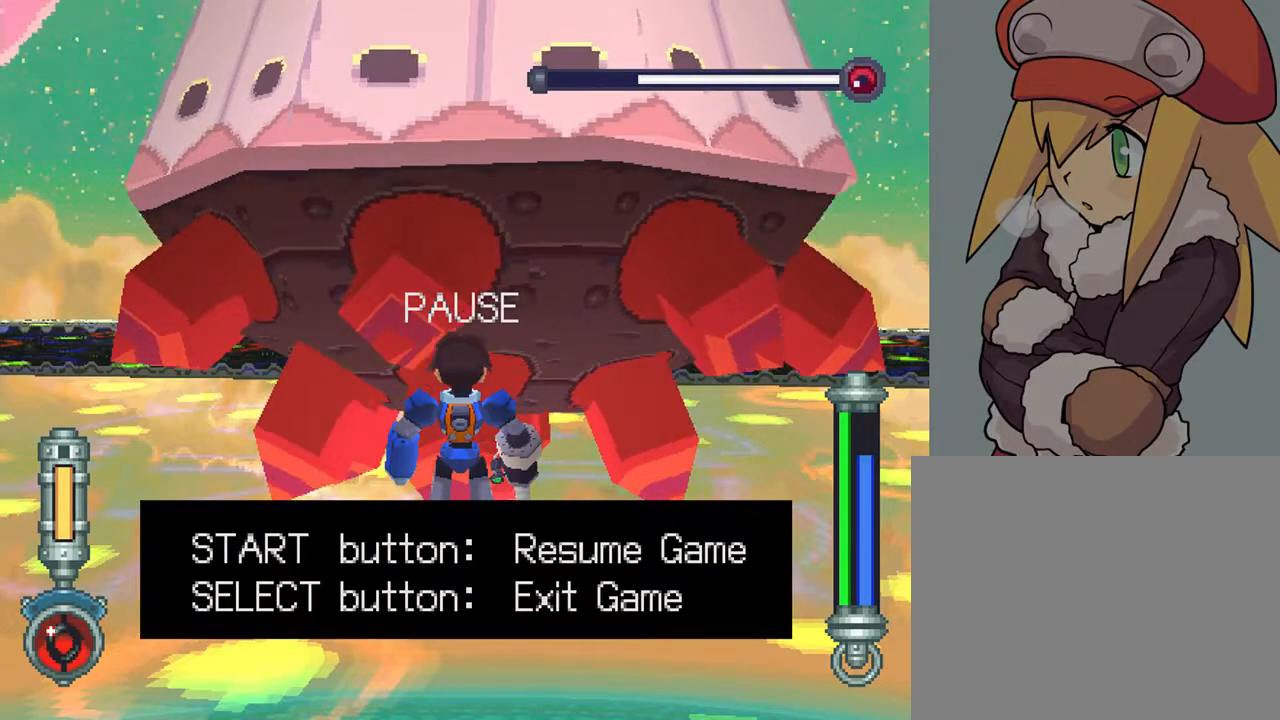
{"buttons": [], "left_stick": "center", "right_stick": "center", "events": []}
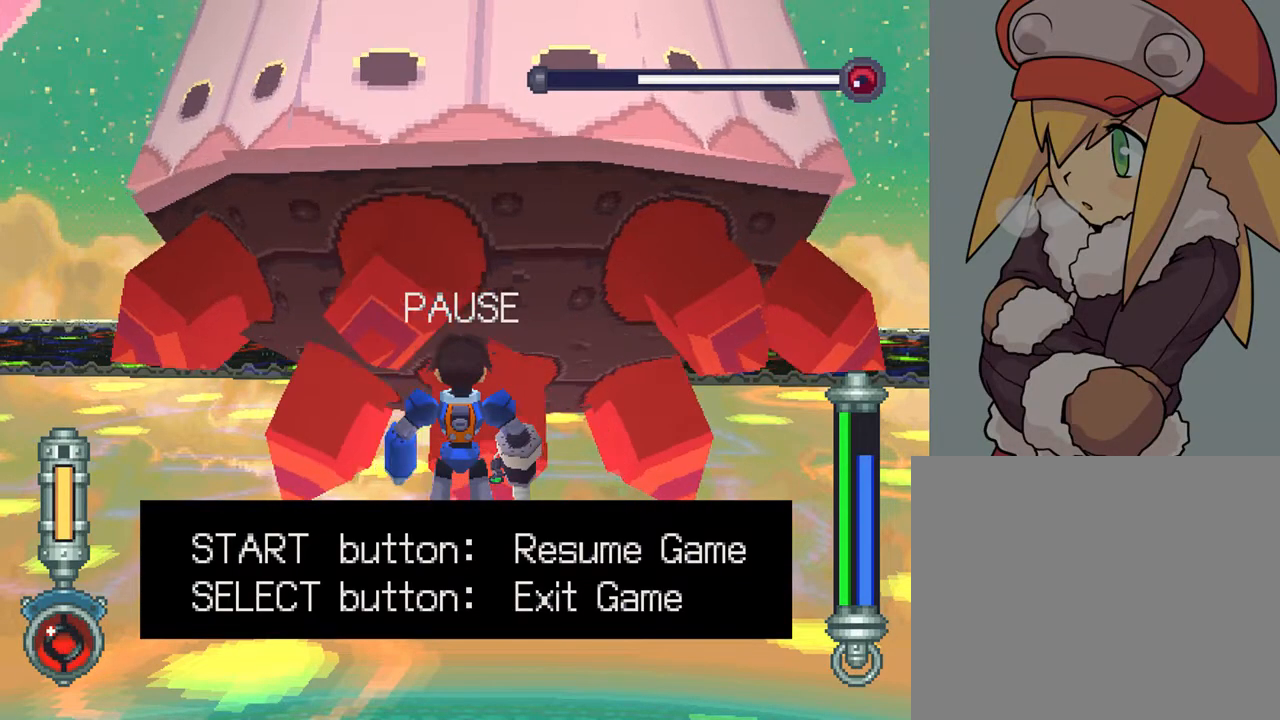
{"buttons": ["START"], "left_stick": "center", "right_stick": "center", "events": [[433, "START", "down"]]}
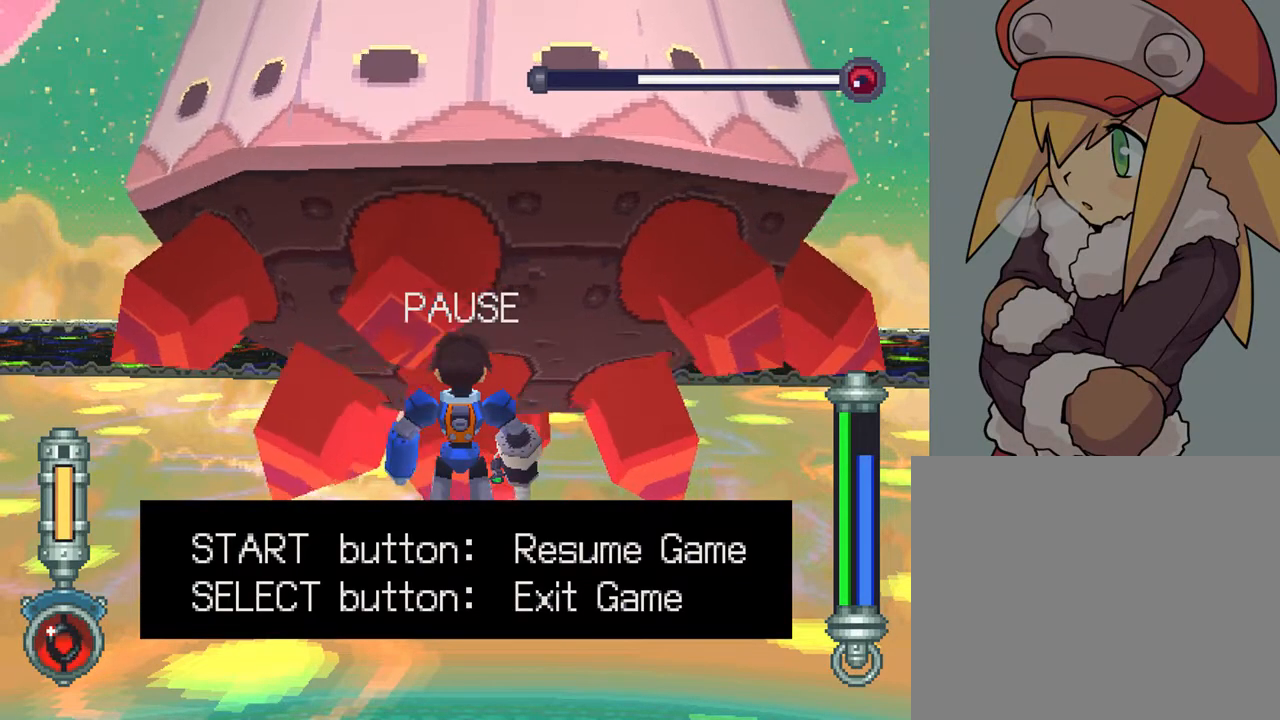
{"buttons": ["CROSS"], "left_stick": "center", "right_stick": "center", "events": [[83, "START", "up"], [483, "CROSS", "down"]]}
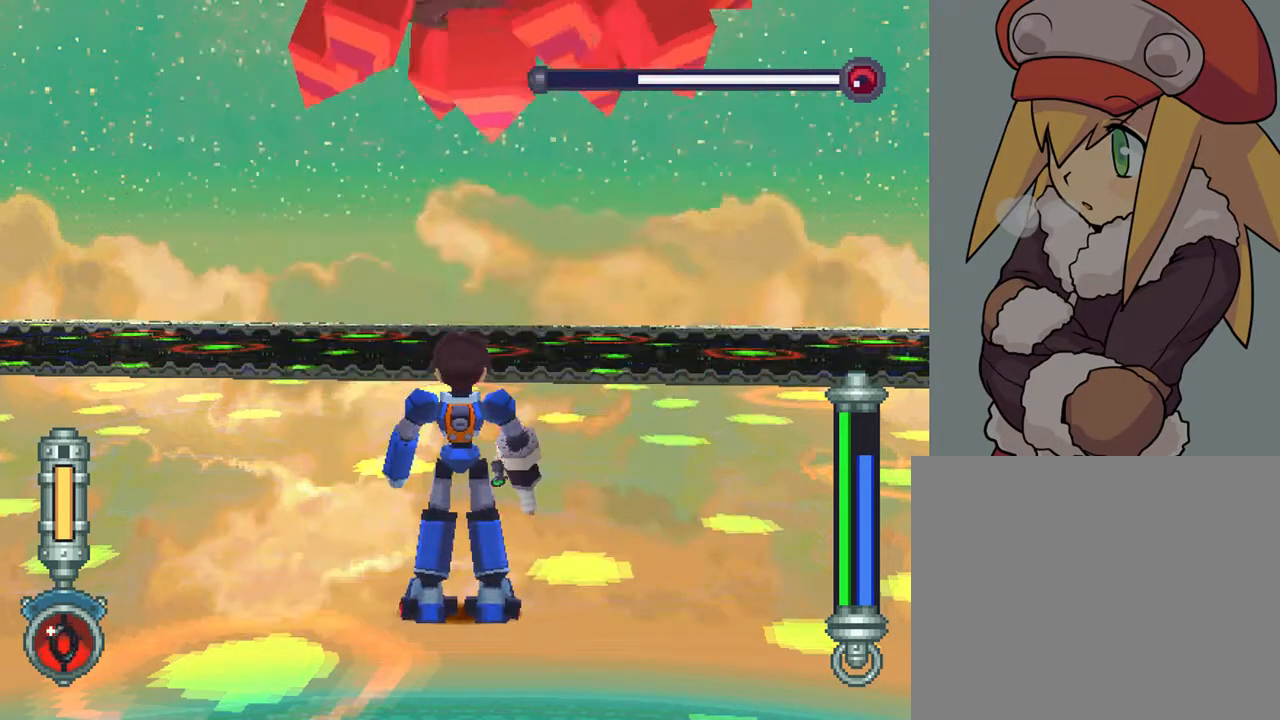
{"buttons": [], "left_stick": "center", "right_stick": "center", "events": [[17, "R1", "down"], [250, "CROSS", "up"], [250, "R1", "up"]]}
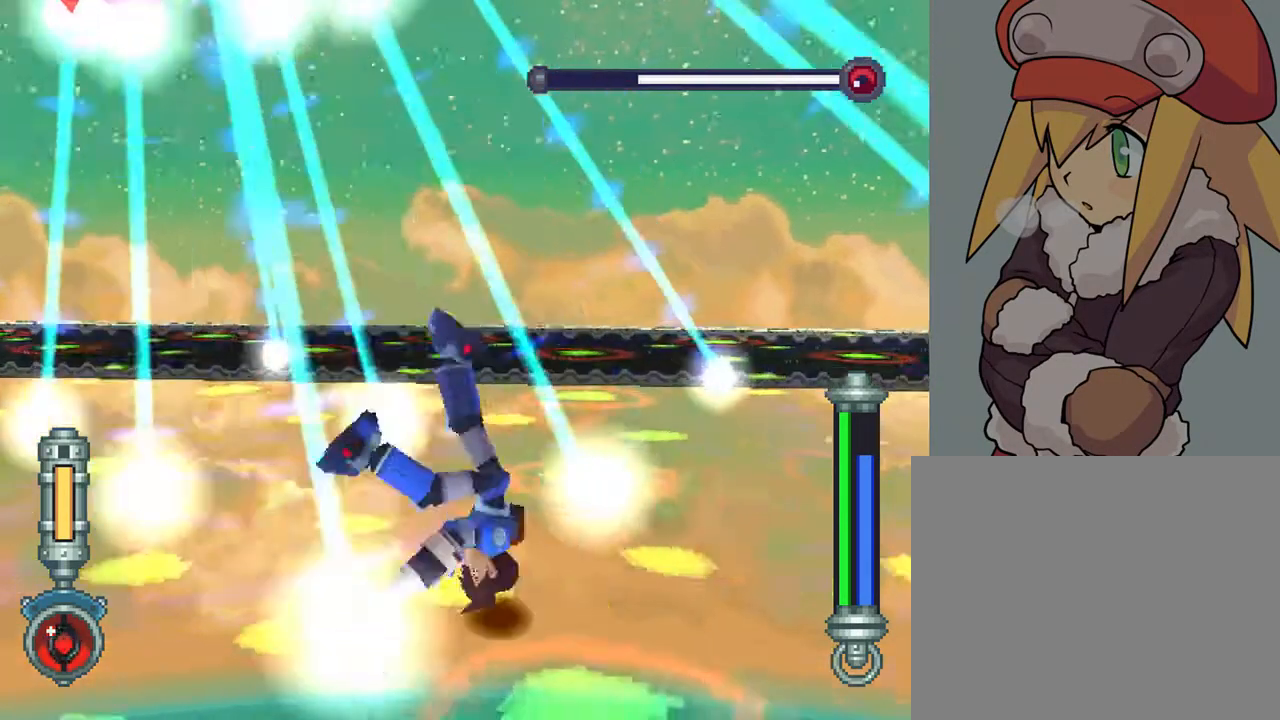
{"buttons": ["DPAD_UP"], "left_stick": "center", "right_stick": "center", "events": [[17, "DPAD_UP", "down"]]}
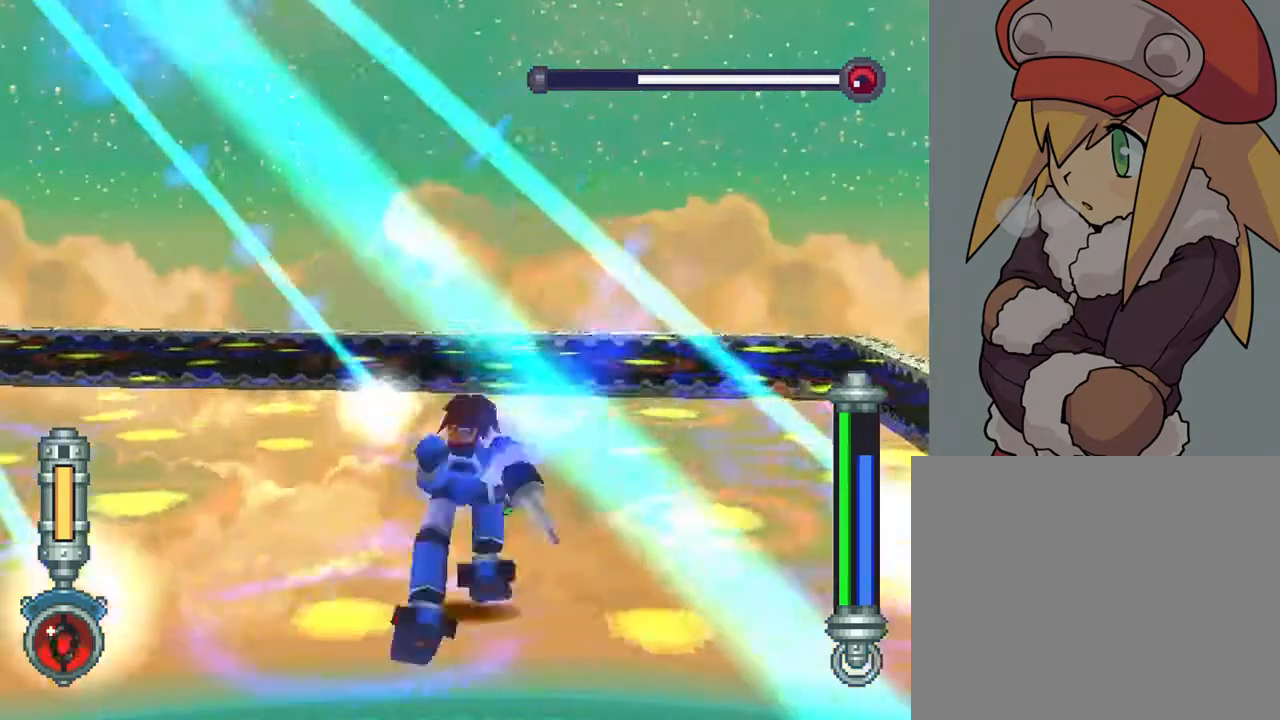
{"buttons": ["TRIANGLE", "R2"], "left_stick": "center", "right_stick": "center", "events": [[383, "DPAD_UP", "up"], [383, "R2", "down"], [417, "TRIANGLE", "down"]]}
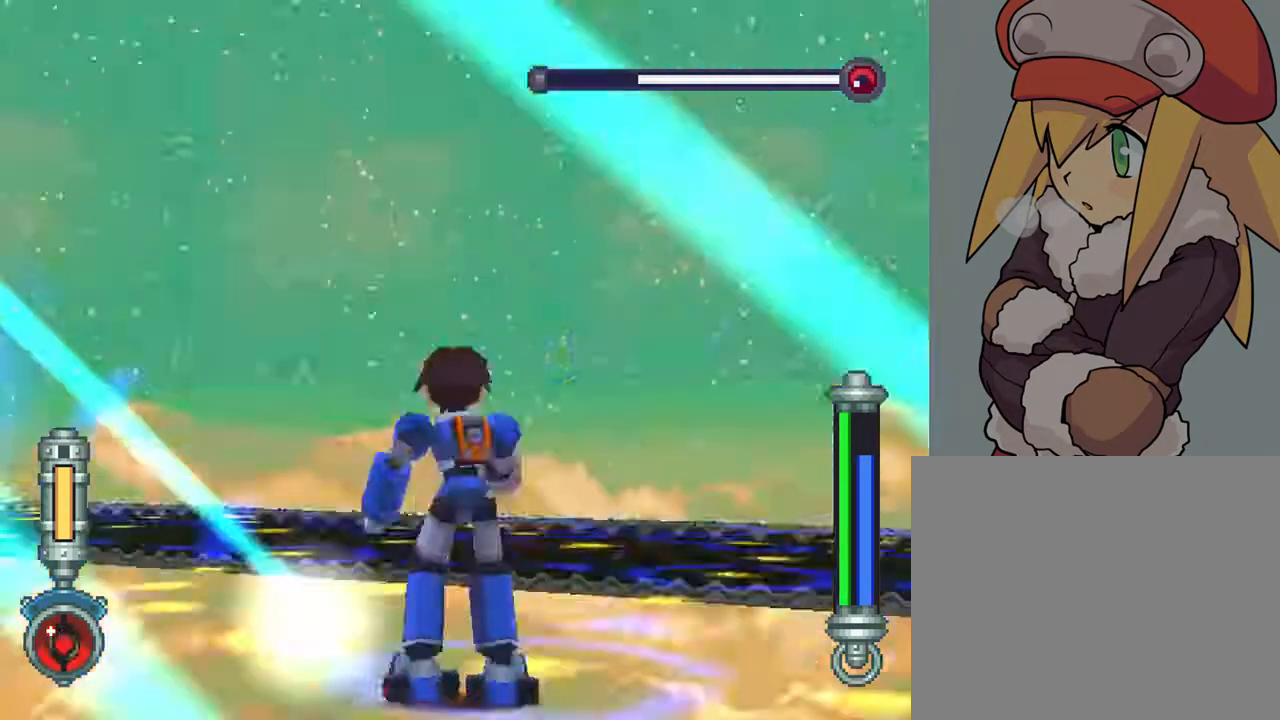
{"buttons": ["TRIANGLE", "R2"], "left_stick": "center", "right_stick": "center", "events": []}